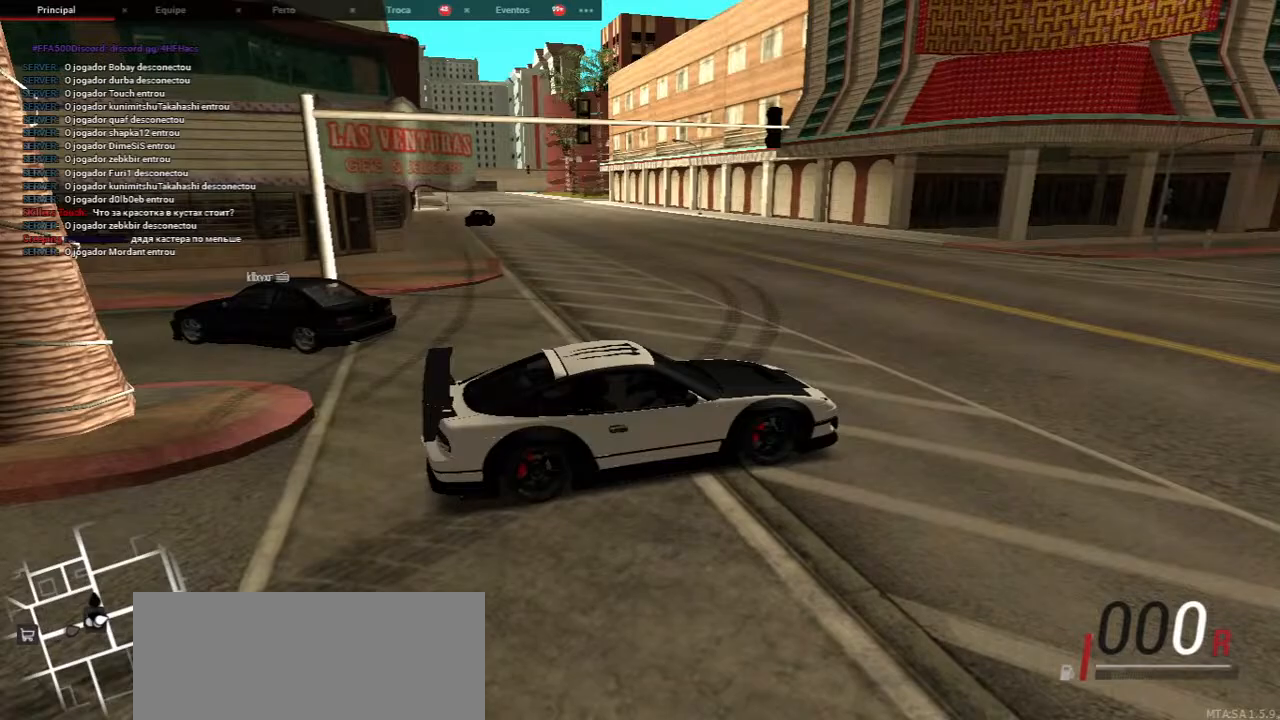
Gameplay with keyboard and mouse; each line is a JSON object with the keys and mouse buttons held at the frame after it. "events" lists presses ("down") and releases ("up") of "a", "ctrl", "d", "e", "f", "q", "r", "s", "shift", "space", "tab", "w", "mouse_left", "mouse_wheel", "mouse_right", "mouse_mb4" and "mouse_mb5" between this image and that frame as [ms after this image, input, new state], when the widget could be followed in between. "mouse_left", "mouse_wheel", "mouse_right", "mouse_mb4", "mouse_mb5" = the "left", "wheel", "right", "mb4", "mb5" buttons of the "mouse" list. No other keys are recorded. "wheel" means that the mouse wheel is clicked or scrolled. Mouse movement is not recorded.
{"keys": ["w"], "mouse": [], "events": [[333, "w", "down"]]}
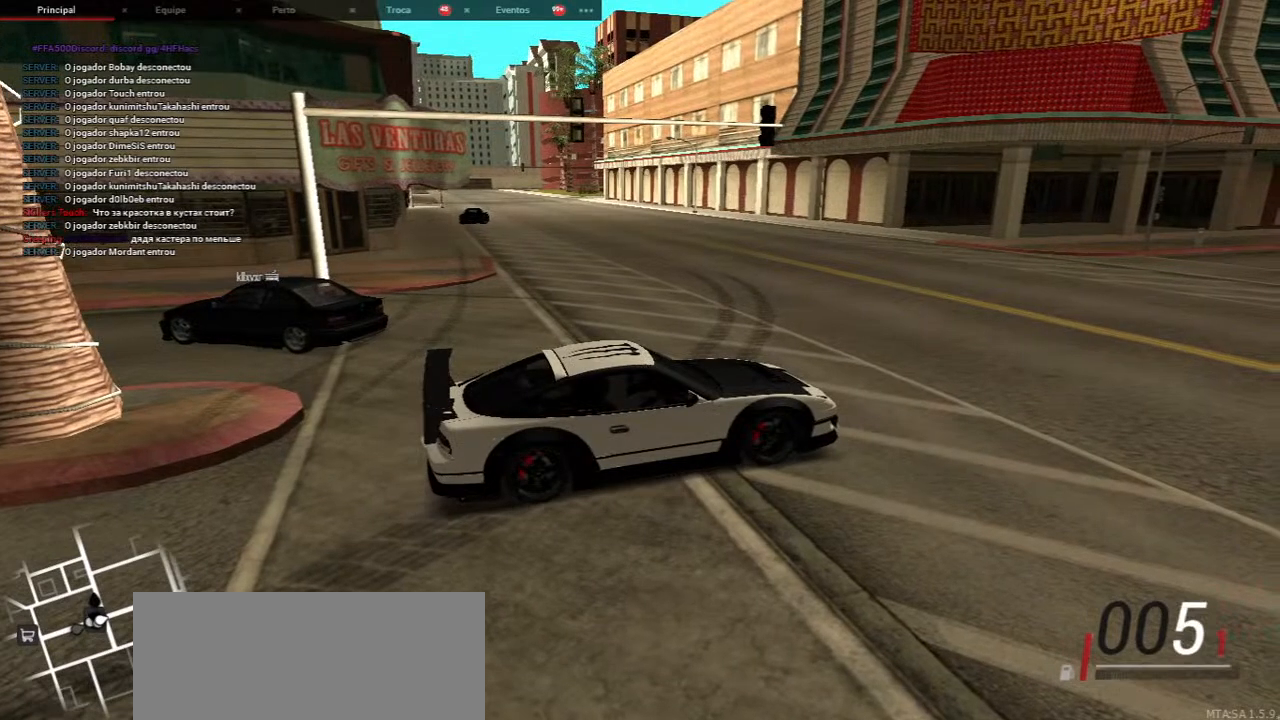
{"keys": ["a", "s", "w"], "mouse": [], "events": [[50, "s", "down"], [450, "a", "down"]]}
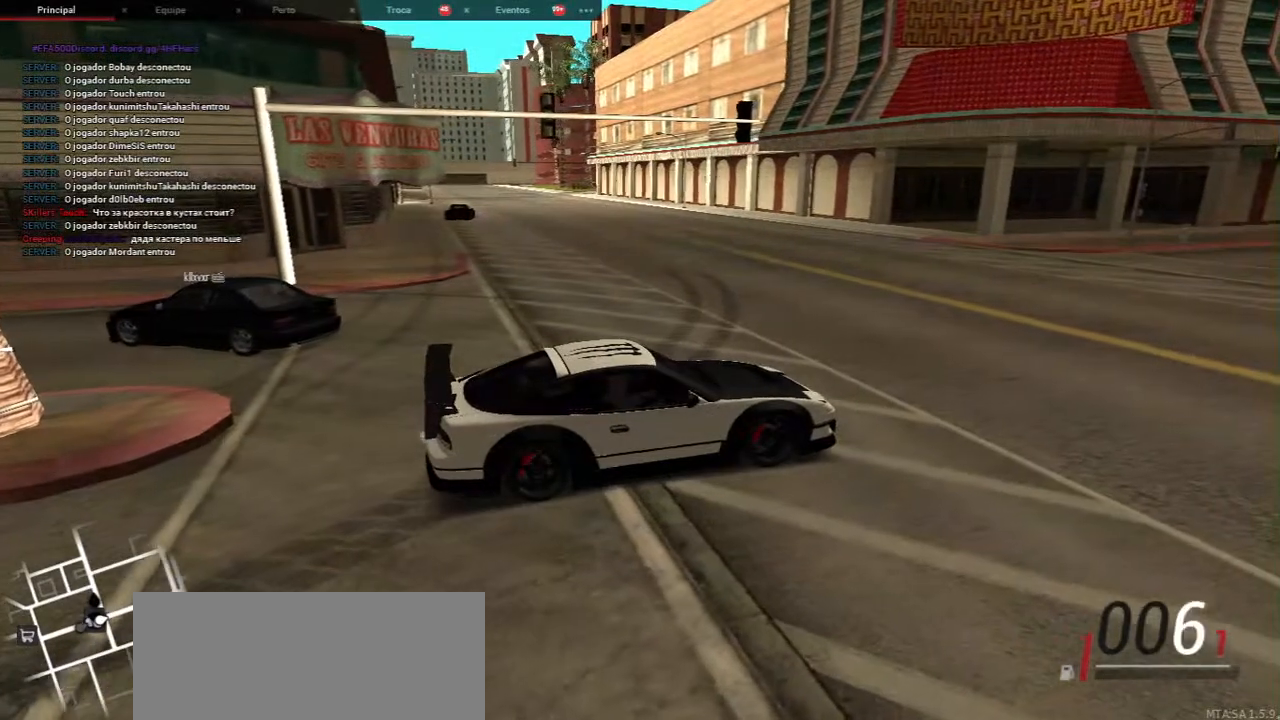
{"keys": ["a", "w"], "mouse": [], "events": [[250, "s", "up"]]}
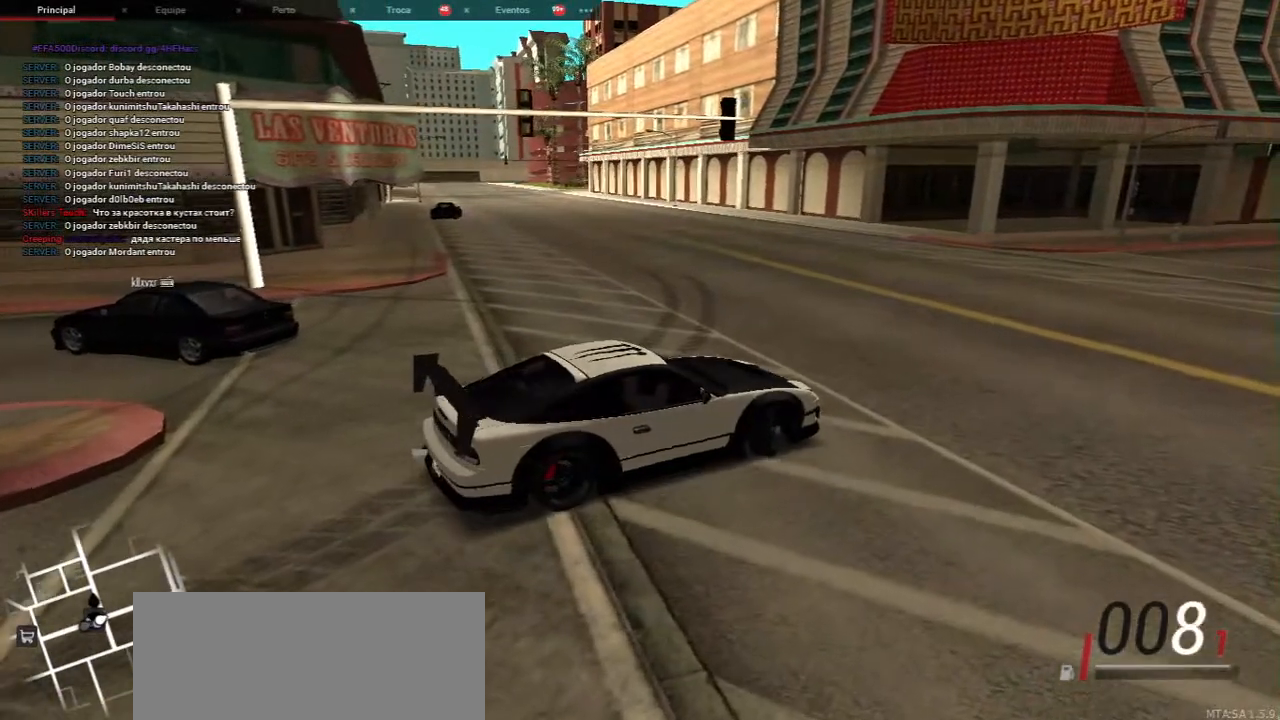
{"keys": ["a", "w"], "mouse": [], "events": []}
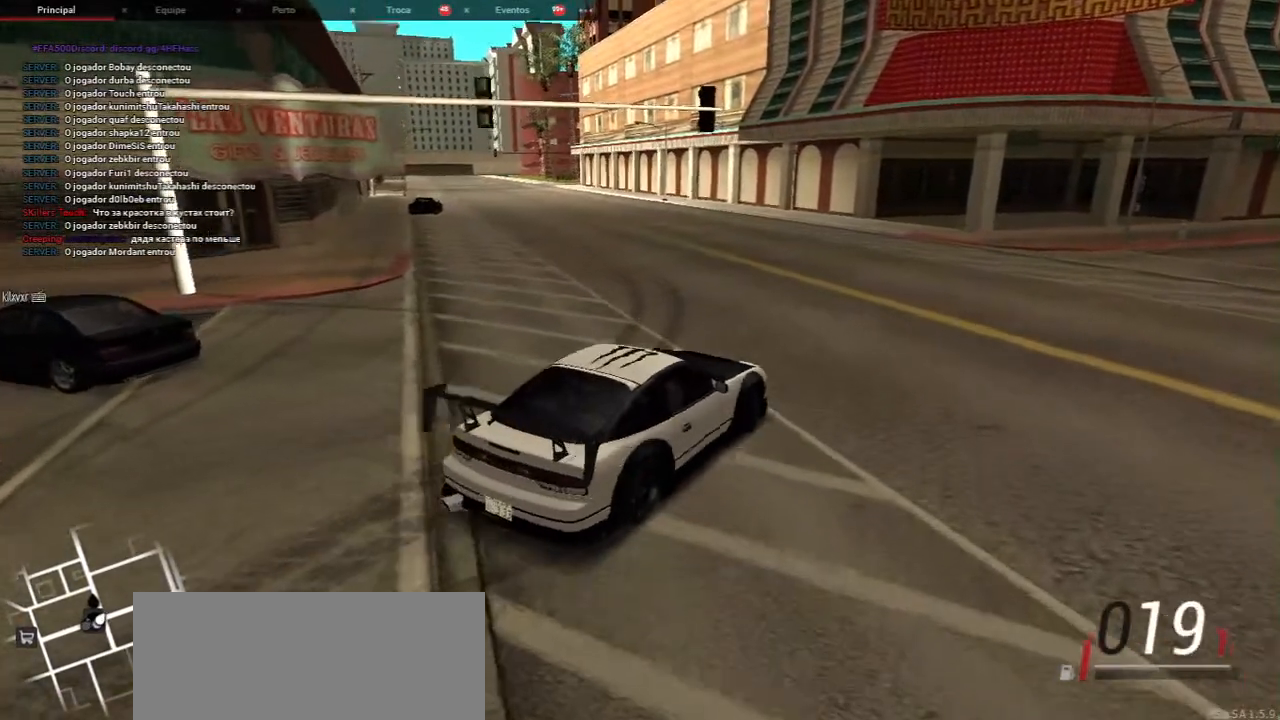
{"keys": ["d", "w"], "mouse": [], "events": [[133, "a", "up"], [483, "d", "down"]]}
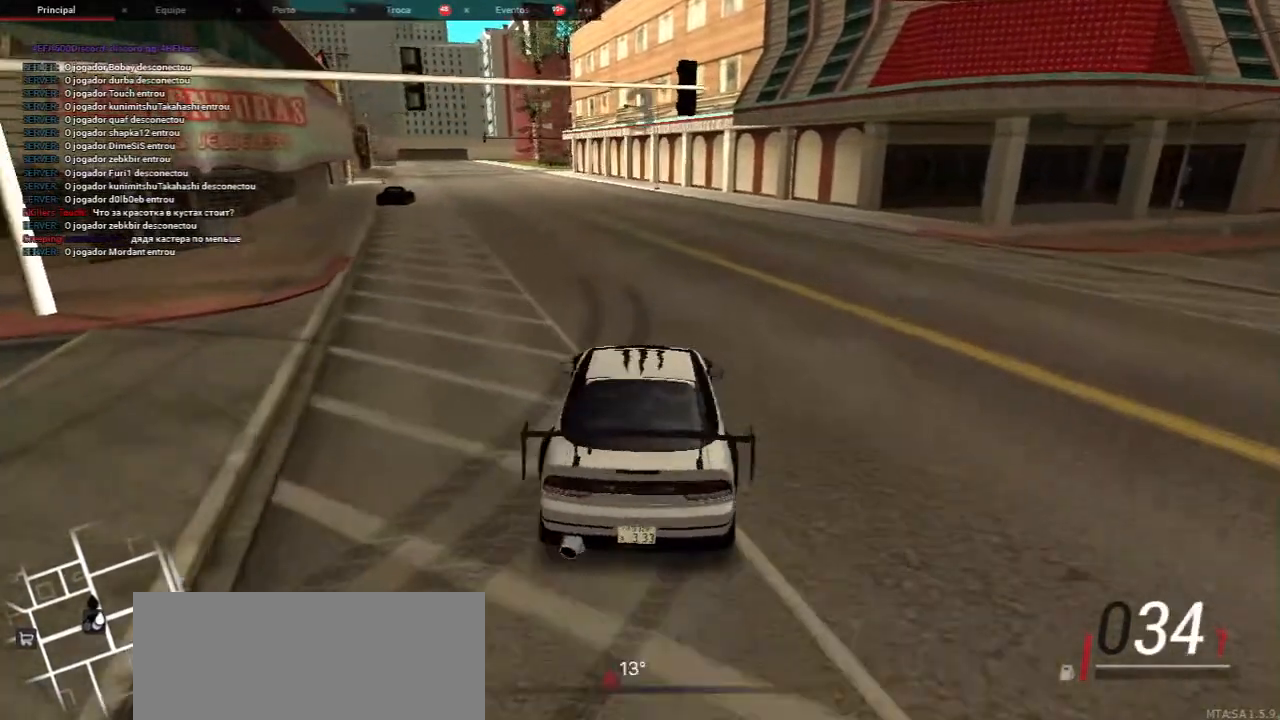
{"keys": ["w"], "mouse": [], "events": [[417, "d", "up"]]}
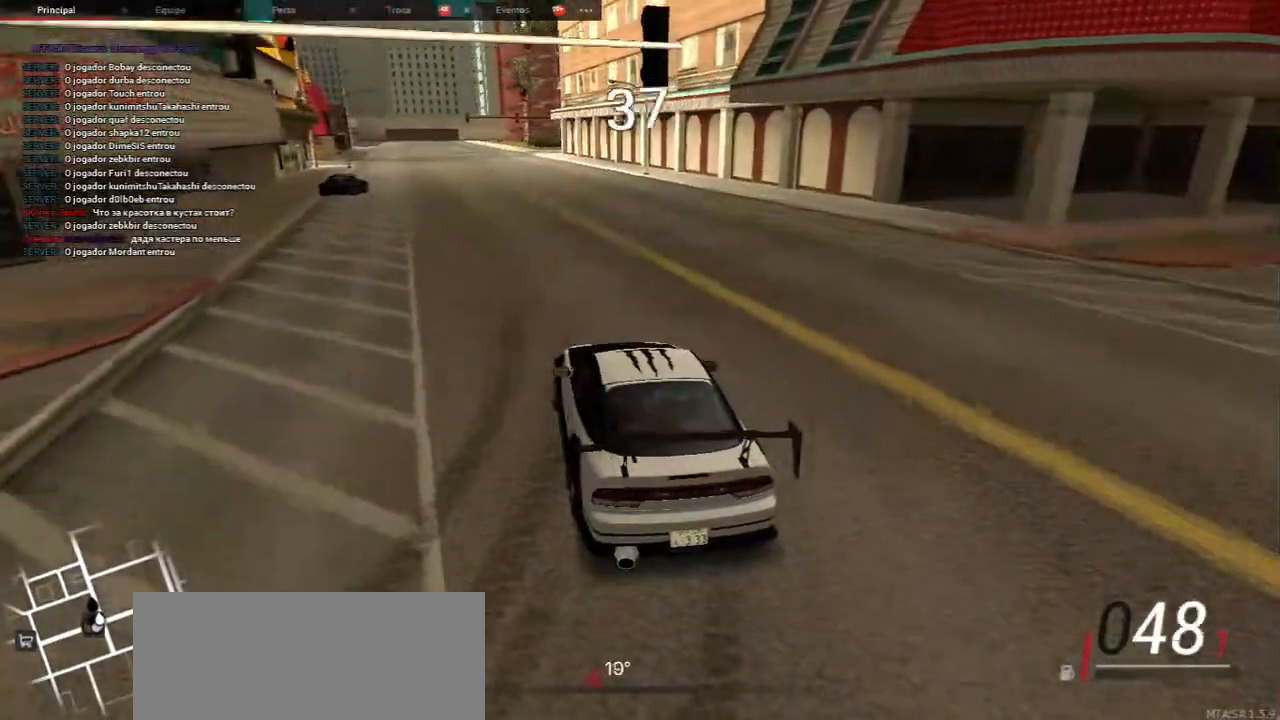
{"keys": ["w"], "mouse": [], "events": []}
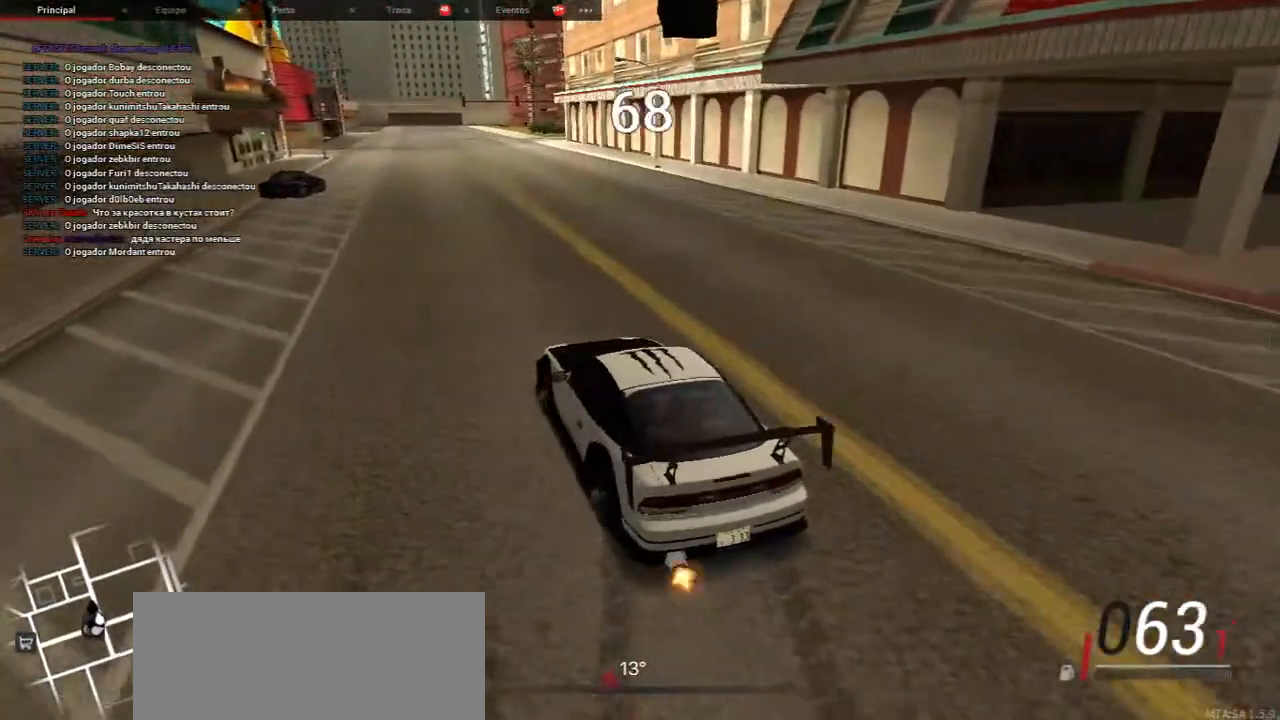
{"keys": ["d"], "mouse": [], "events": [[17, "w", "up"], [433, "d", "down"]]}
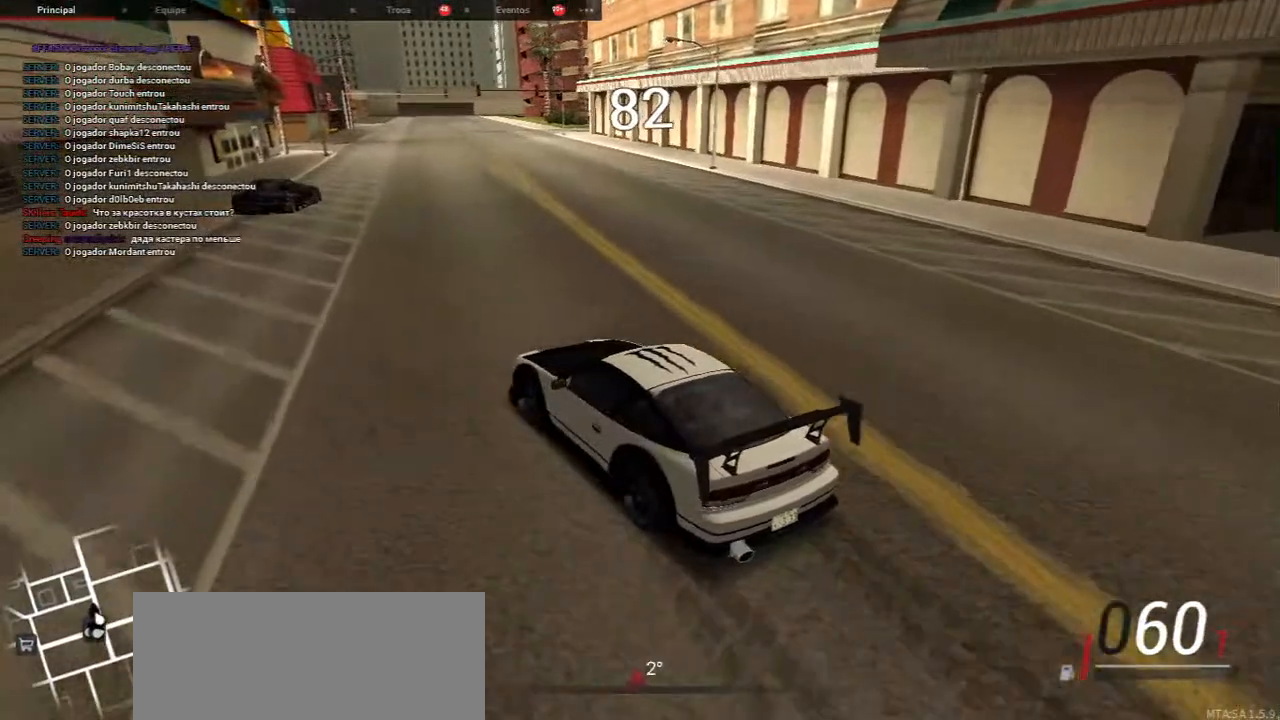
{"keys": ["d", "w"], "mouse": [], "events": [[333, "w", "down"]]}
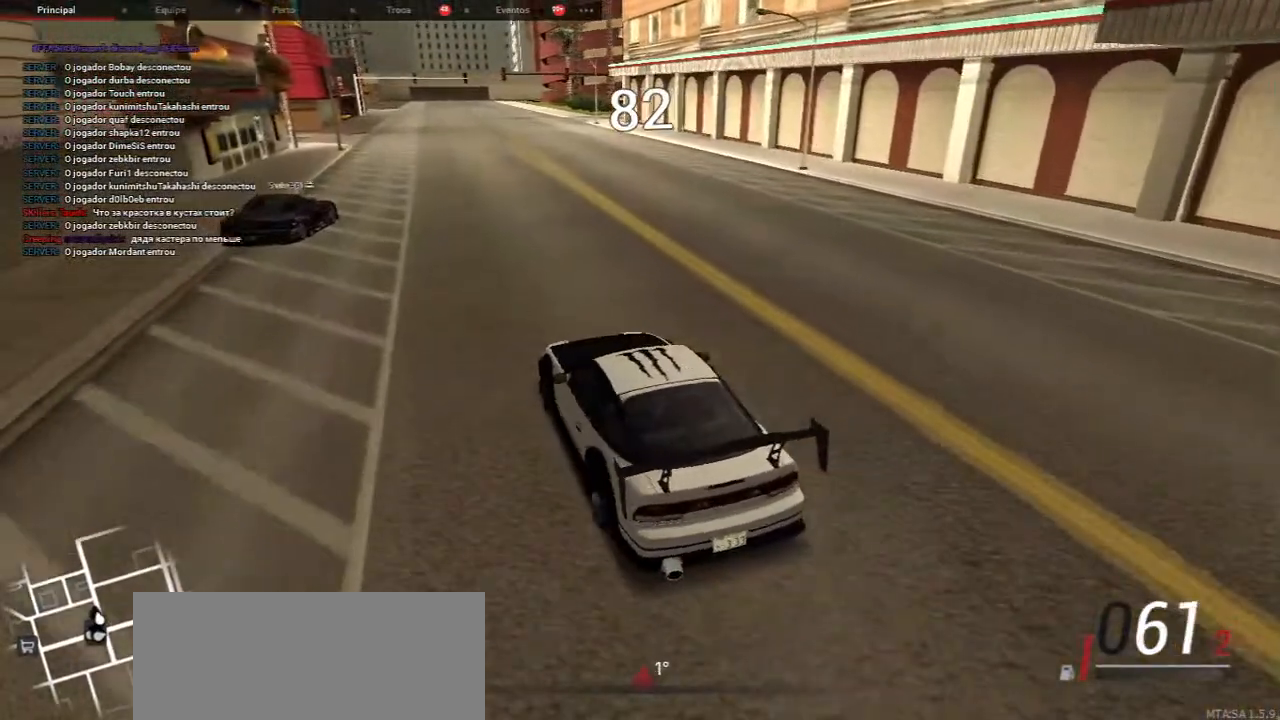
{"keys": [], "mouse": [], "events": [[83, "d", "up"], [283, "a", "down"], [333, "w", "up"], [467, "a", "up"]]}
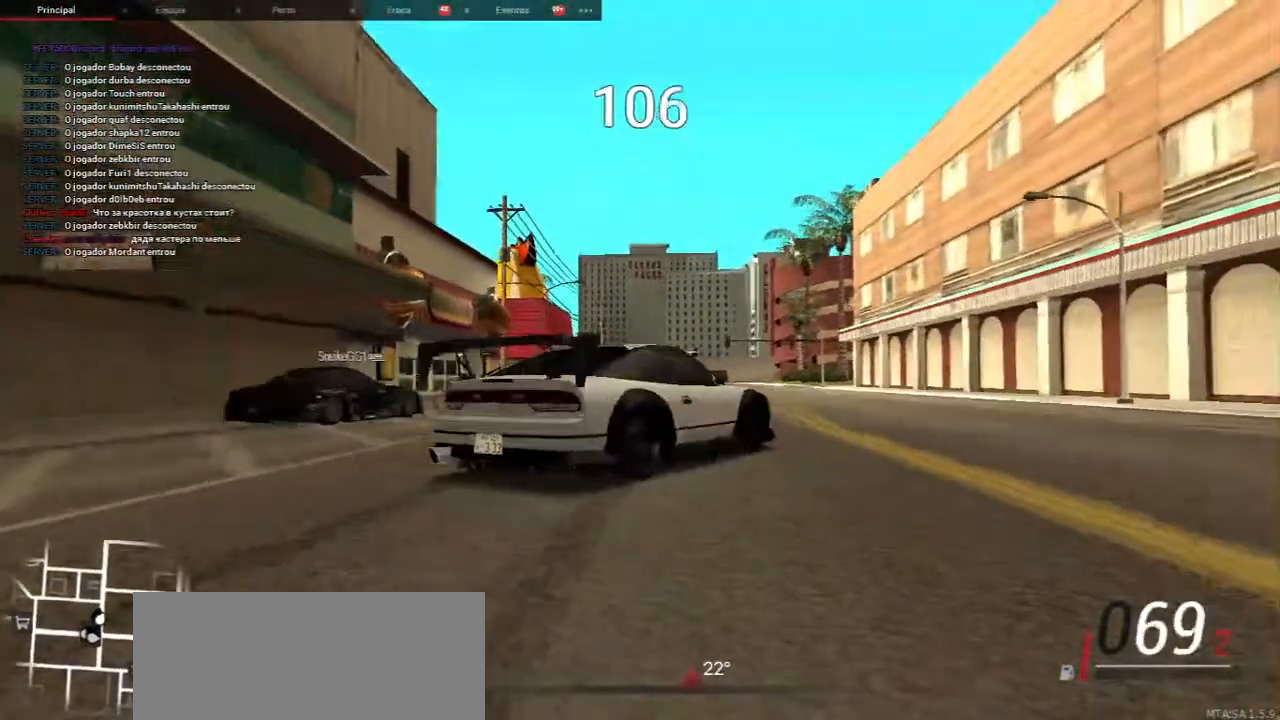
{"keys": [], "mouse": [], "events": [[167, "a", "down"], [417, "a", "up"]]}
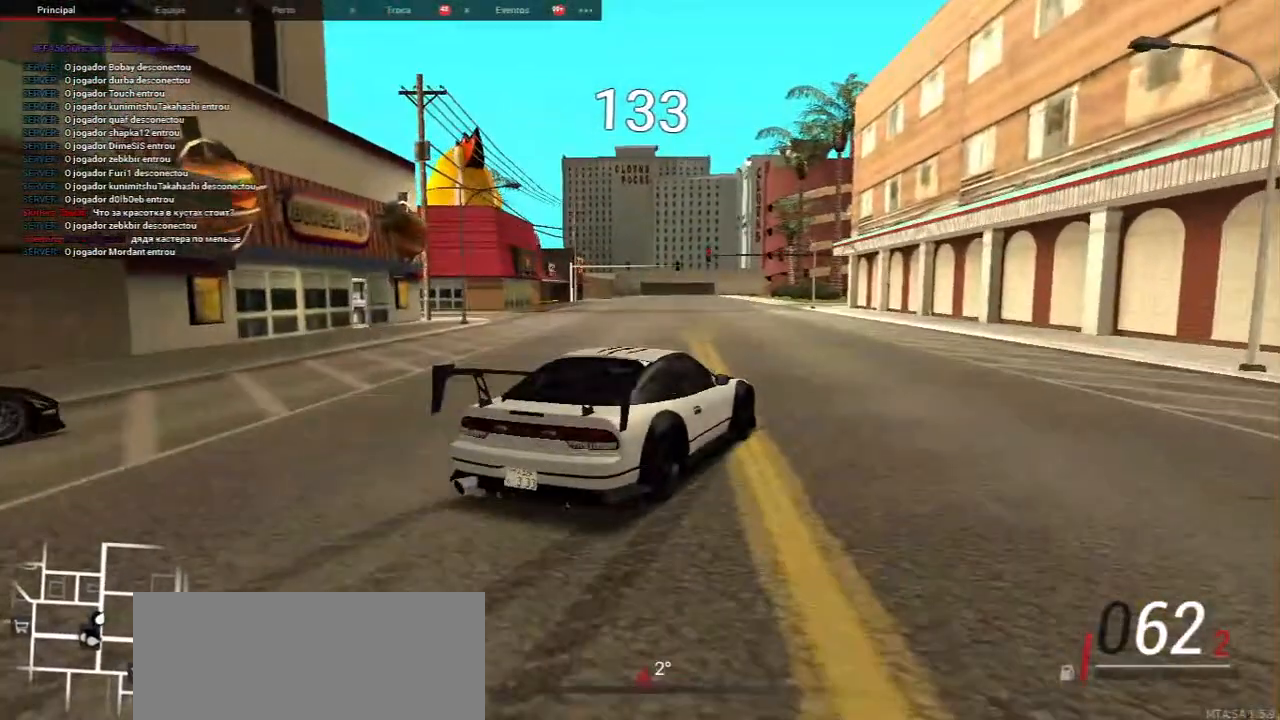
{"keys": [], "mouse": [], "events": []}
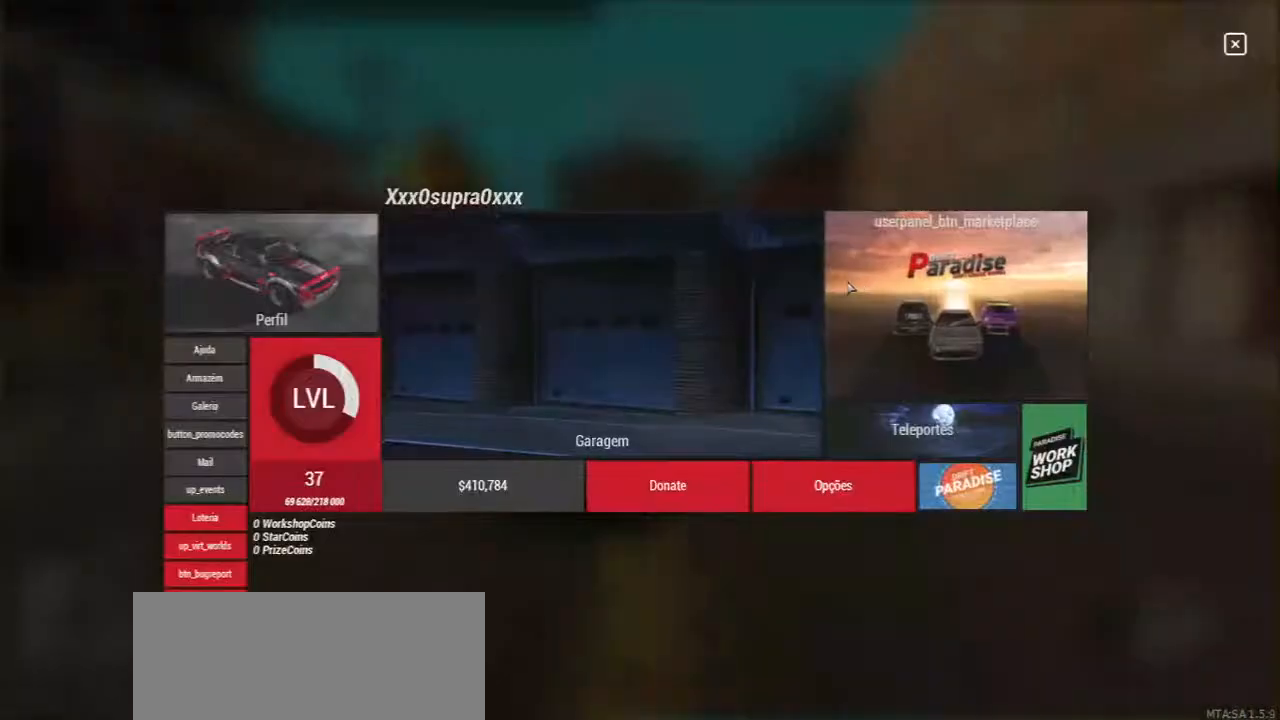
{"keys": [], "mouse": [], "events": []}
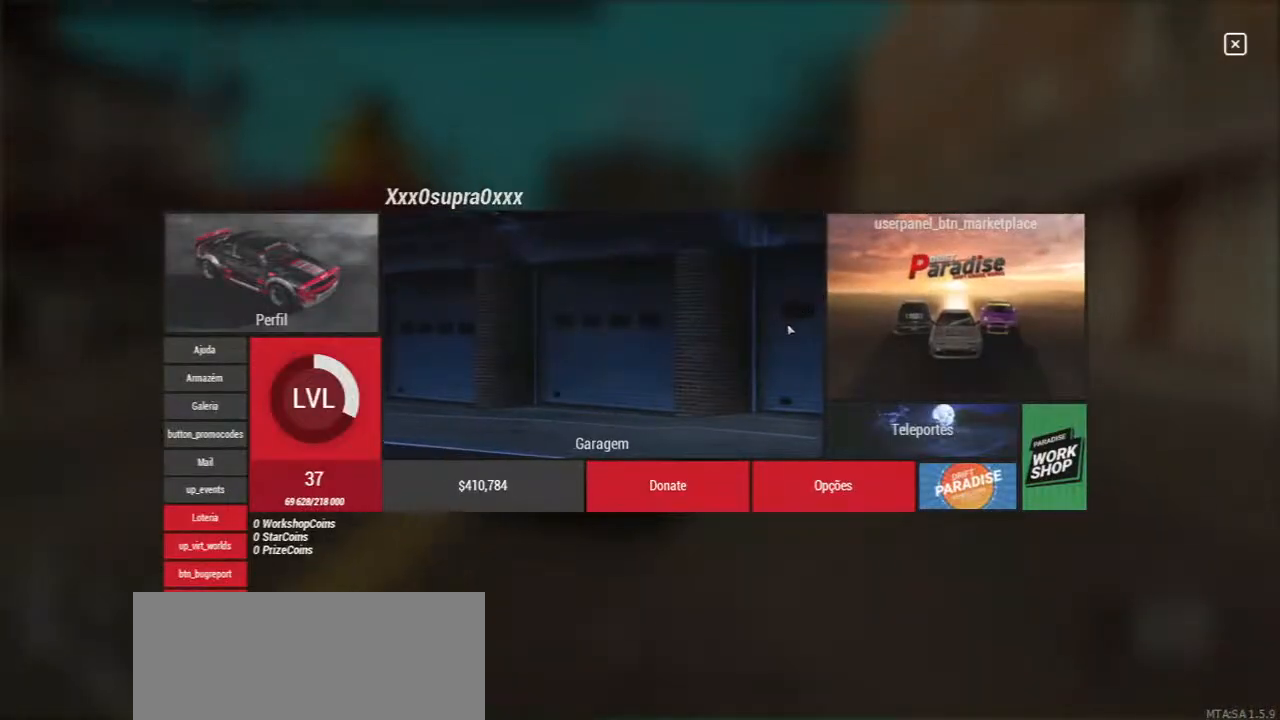
{"keys": [], "mouse": [], "events": []}
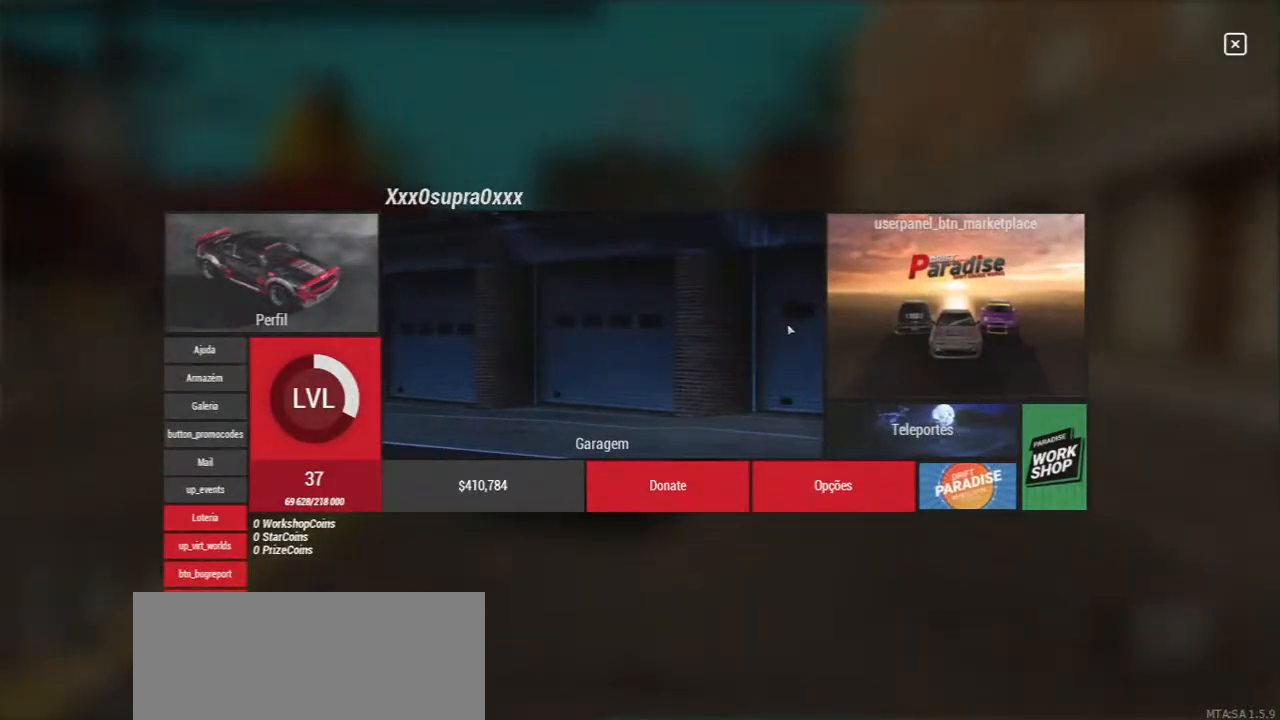
{"keys": [], "mouse": [], "events": []}
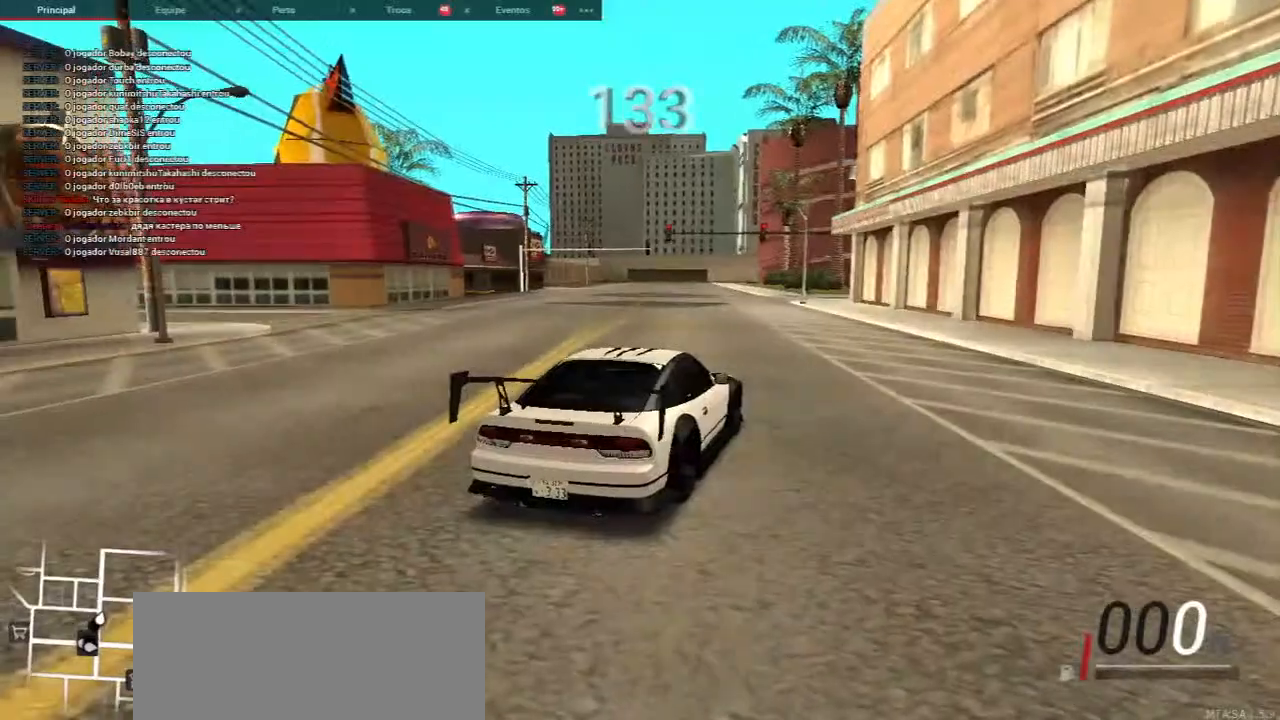
{"keys": ["a"], "mouse": [], "events": [[467, "a", "down"]]}
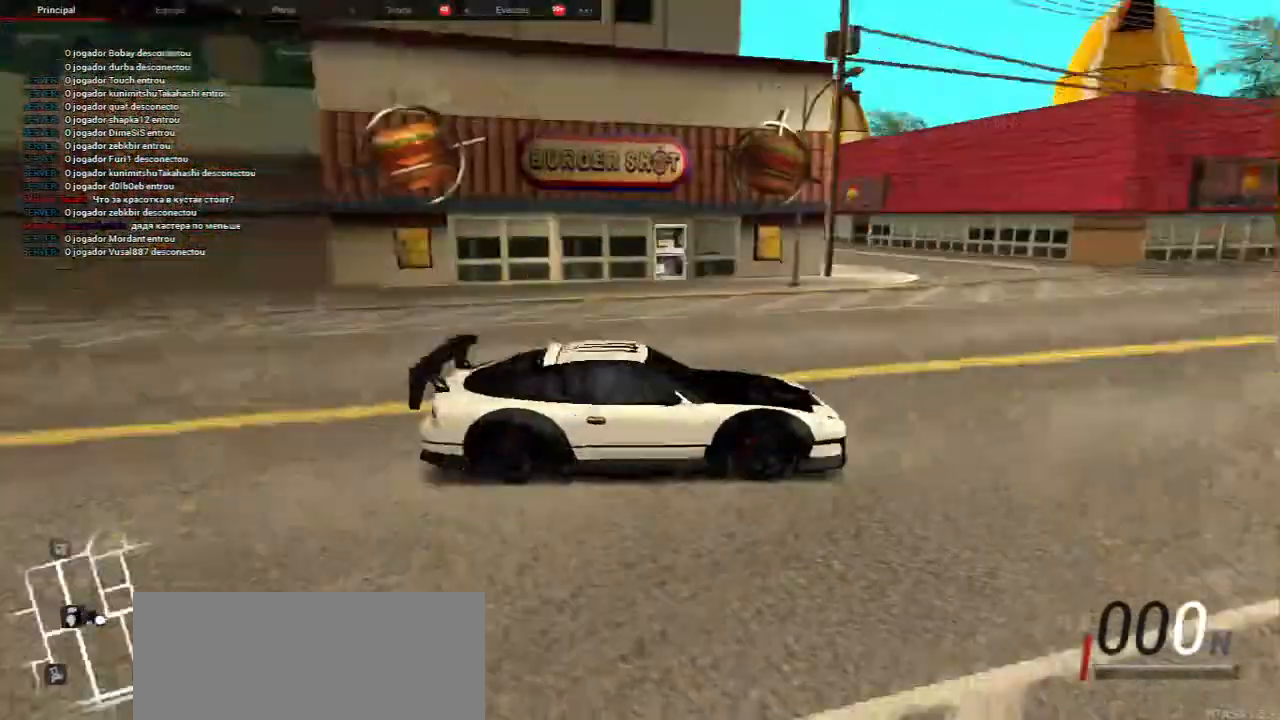
{"keys": ["d", "s"], "mouse": [], "events": [[133, "a", "up"], [433, "s", "down"], [483, "d", "down"]]}
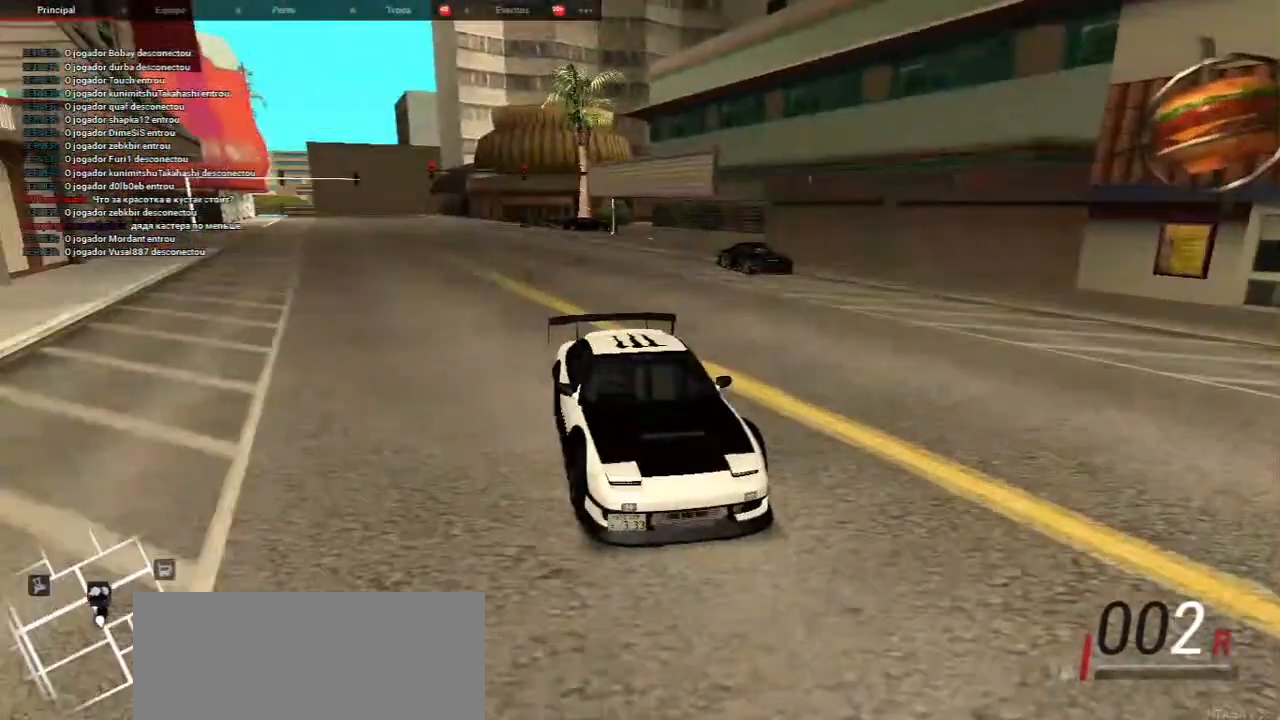
{"keys": ["d", "s"], "mouse": [], "events": [[67, "d", "up"], [183, "d", "down"]]}
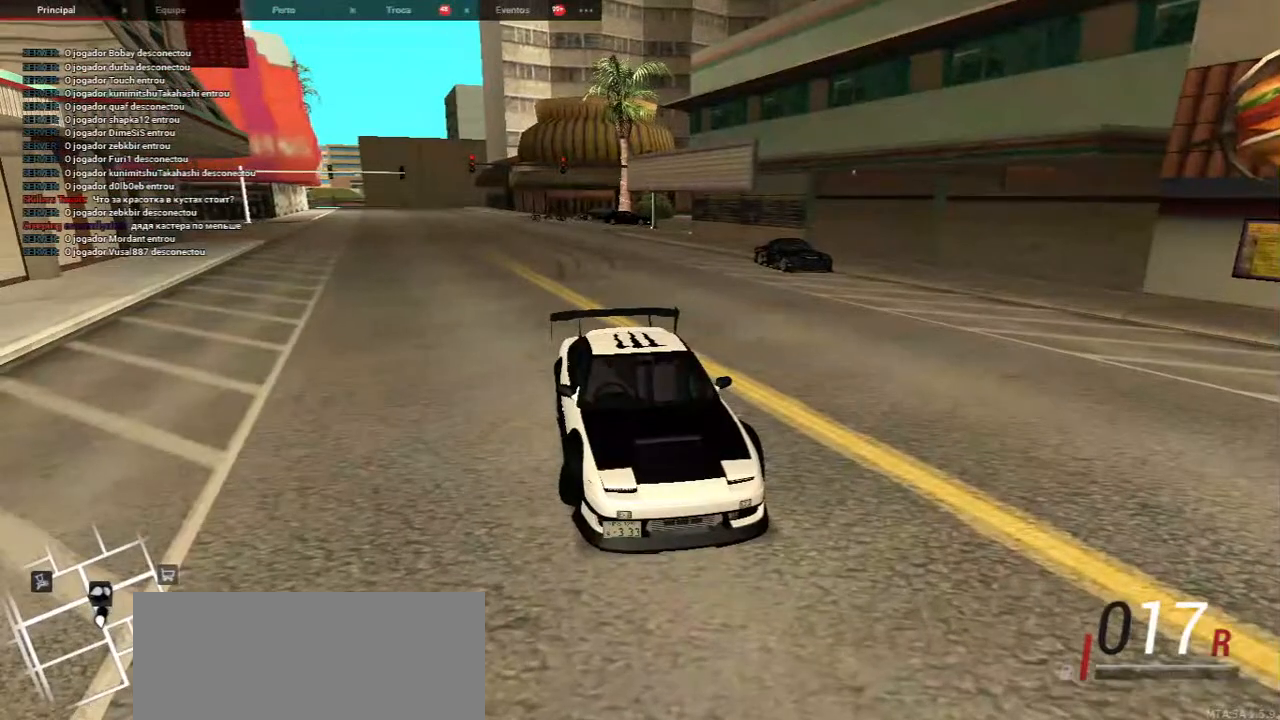
{"keys": ["d", "s"], "mouse": [], "events": []}
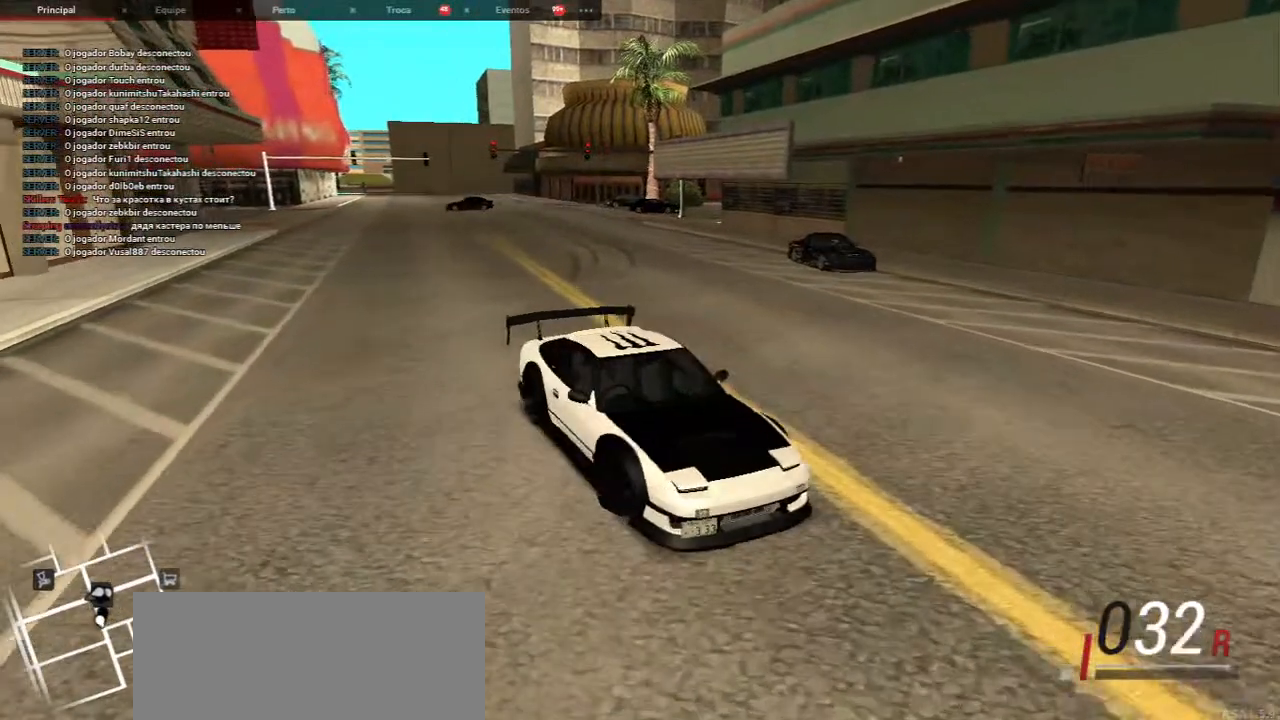
{"keys": [], "mouse": [], "events": [[350, "s", "up"], [483, "d", "up"]]}
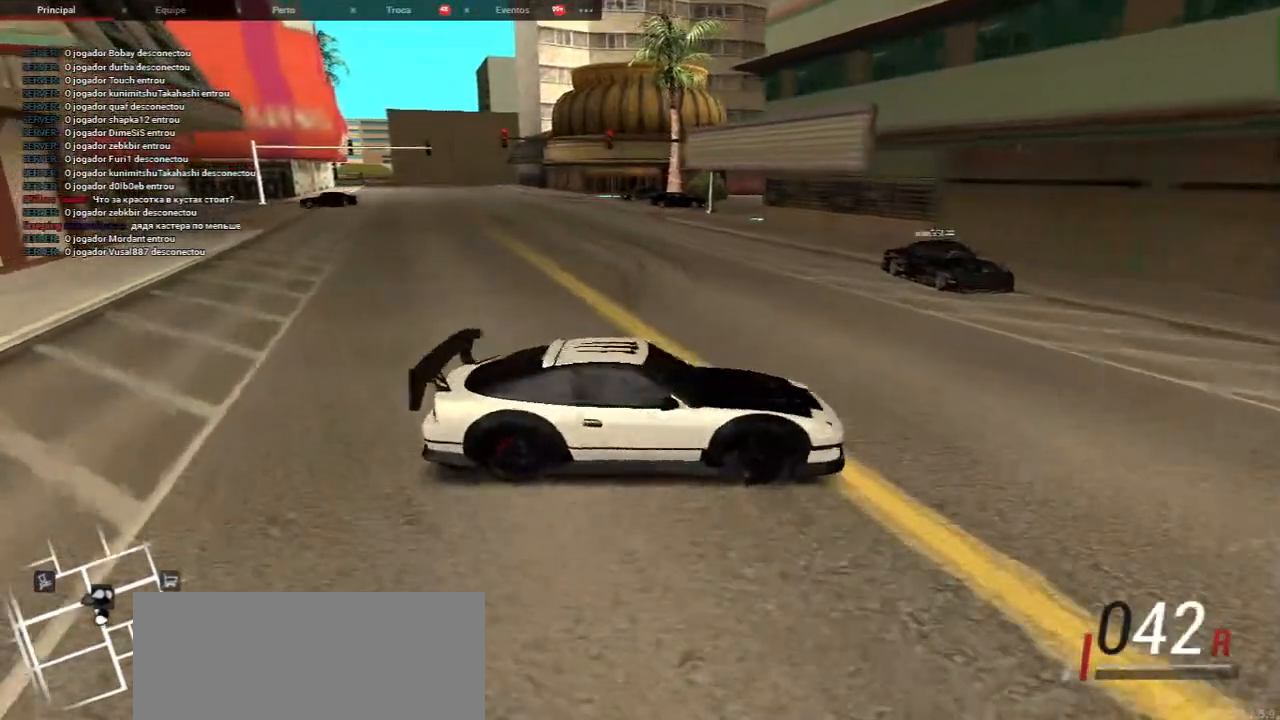
{"keys": ["w"], "mouse": [], "events": [[33, "w", "down"]]}
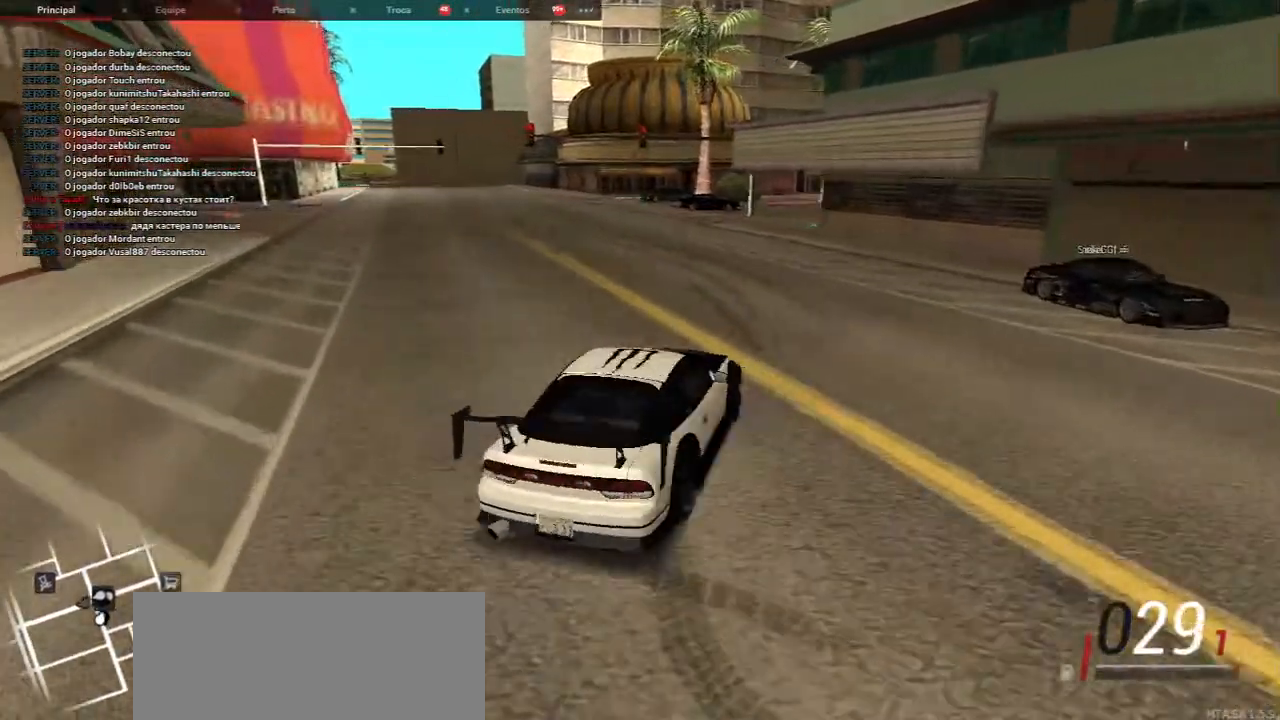
{"keys": [], "mouse": [], "events": [[400, "w", "up"]]}
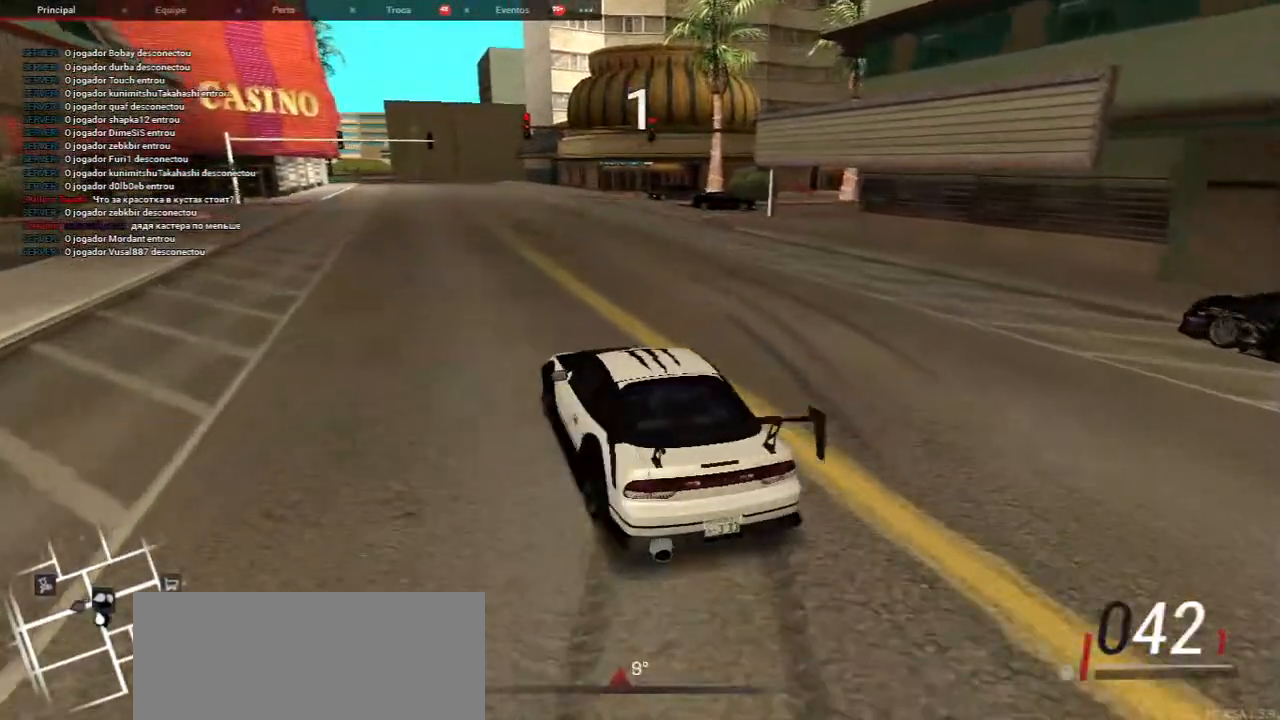
{"keys": ["s"], "mouse": [], "events": [[200, "s", "down"]]}
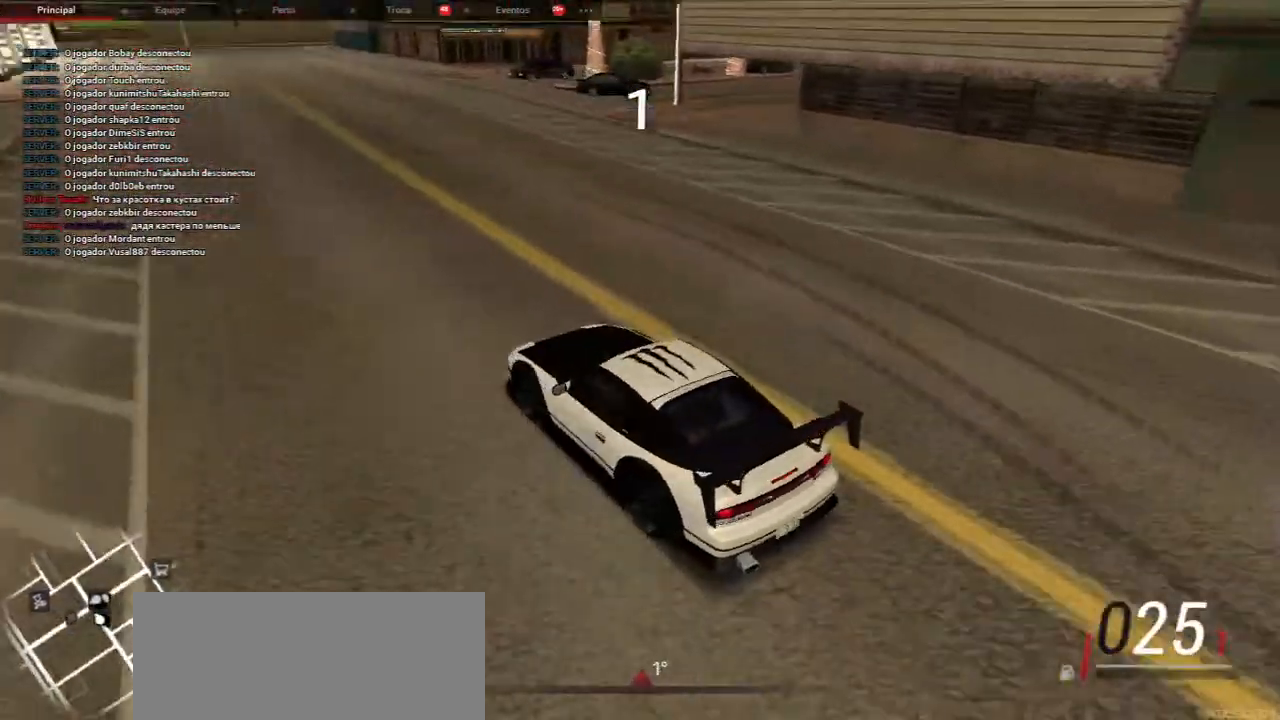
{"keys": [], "mouse": [], "events": [[383, "s", "up"]]}
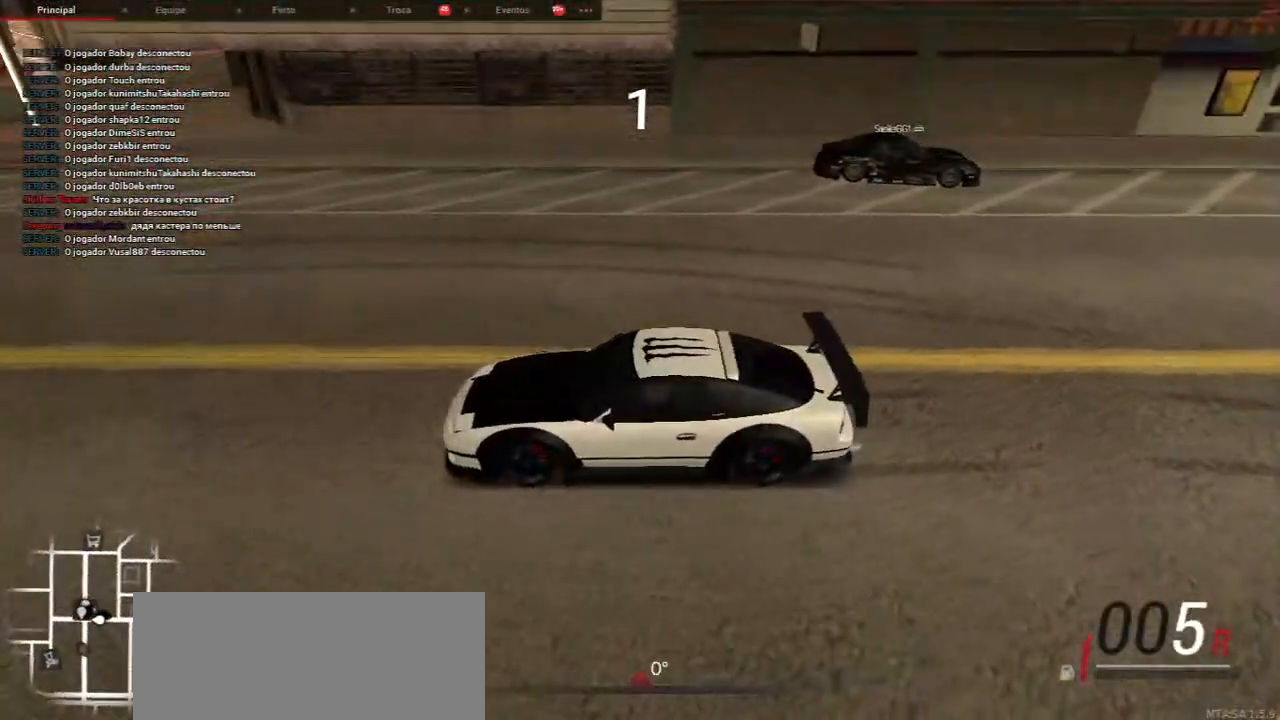
{"keys": [], "mouse": [], "events": []}
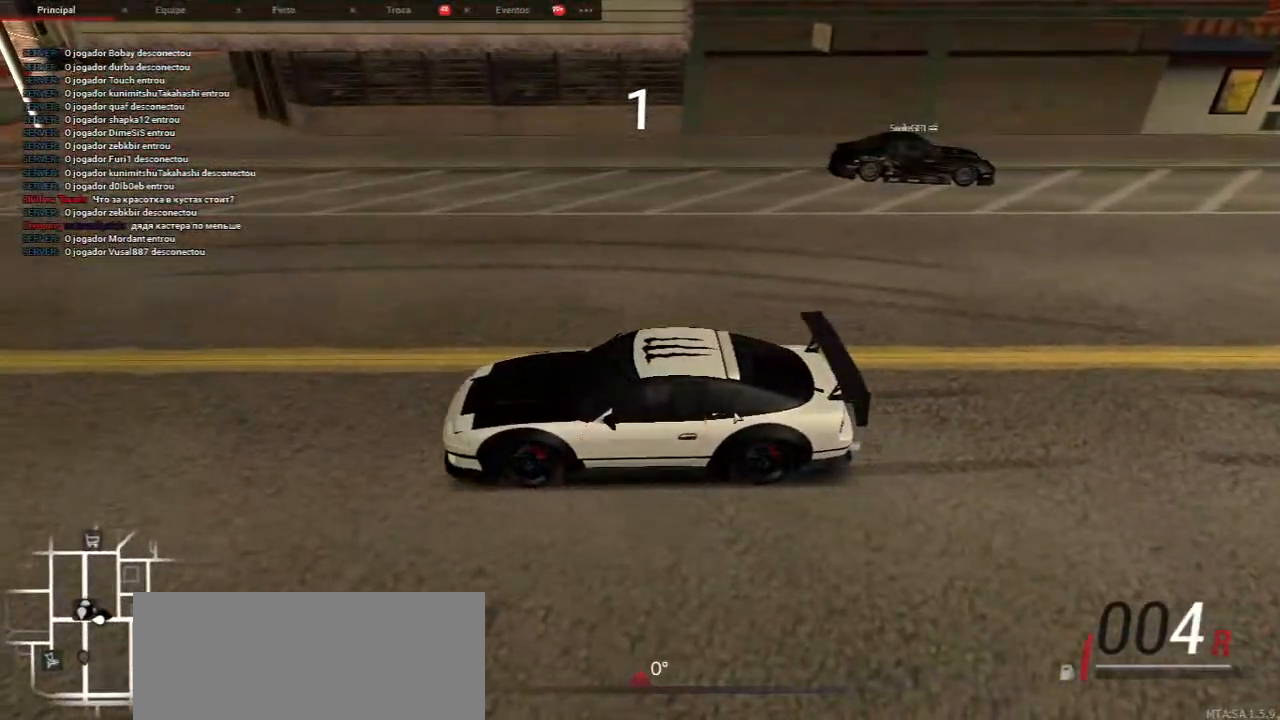
{"keys": [], "mouse": [], "events": [[33, "mouse_right", "down"], [133, "mouse_right", "up"]]}
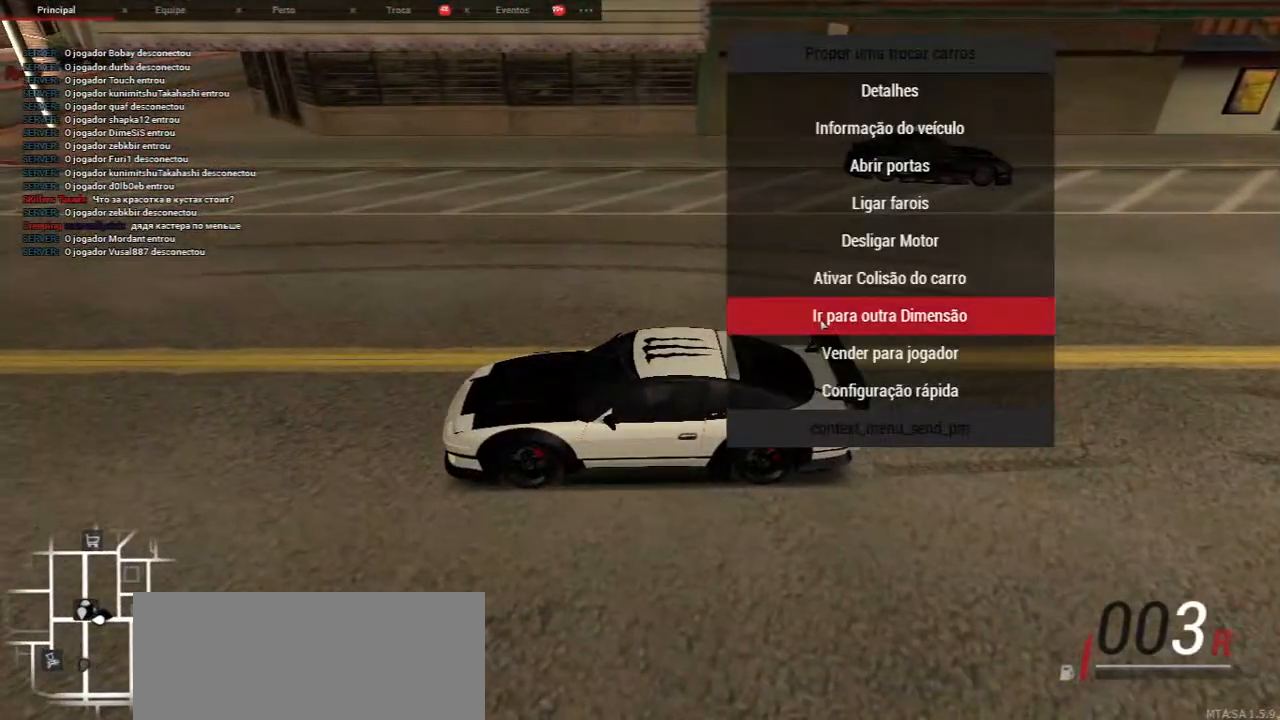
{"keys": [], "mouse": [], "events": []}
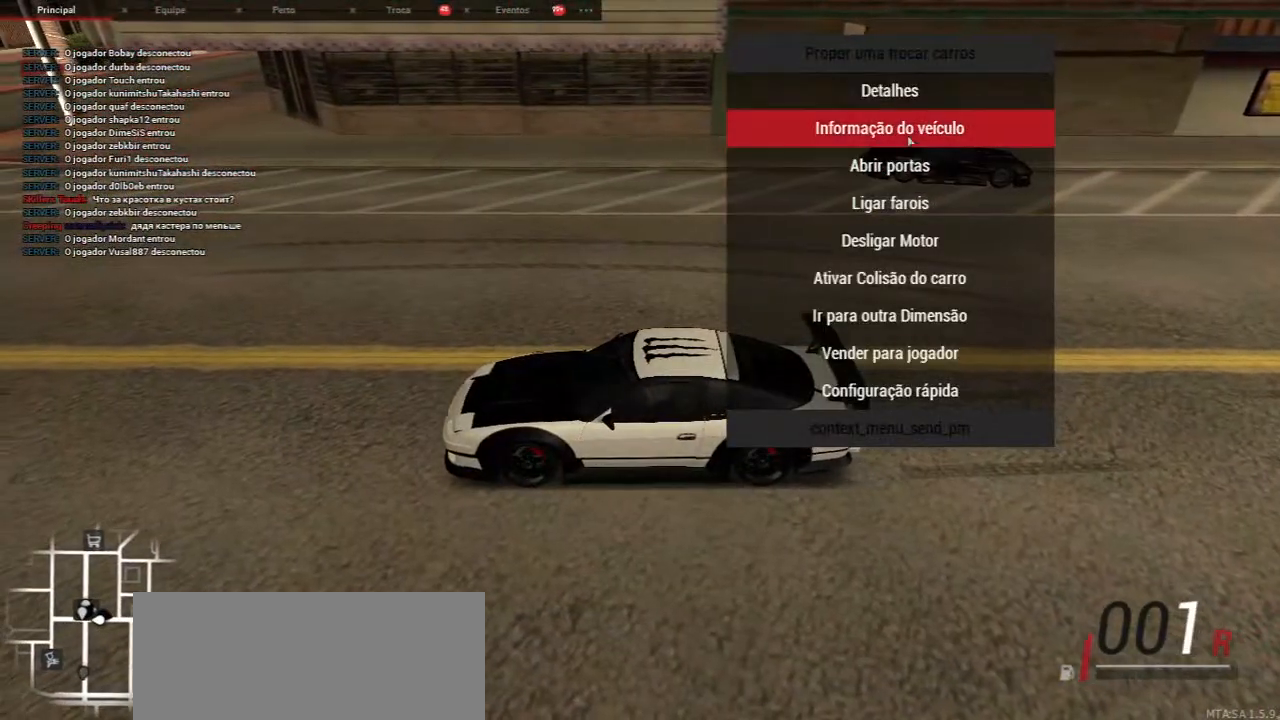
{"keys": [], "mouse": [], "events": []}
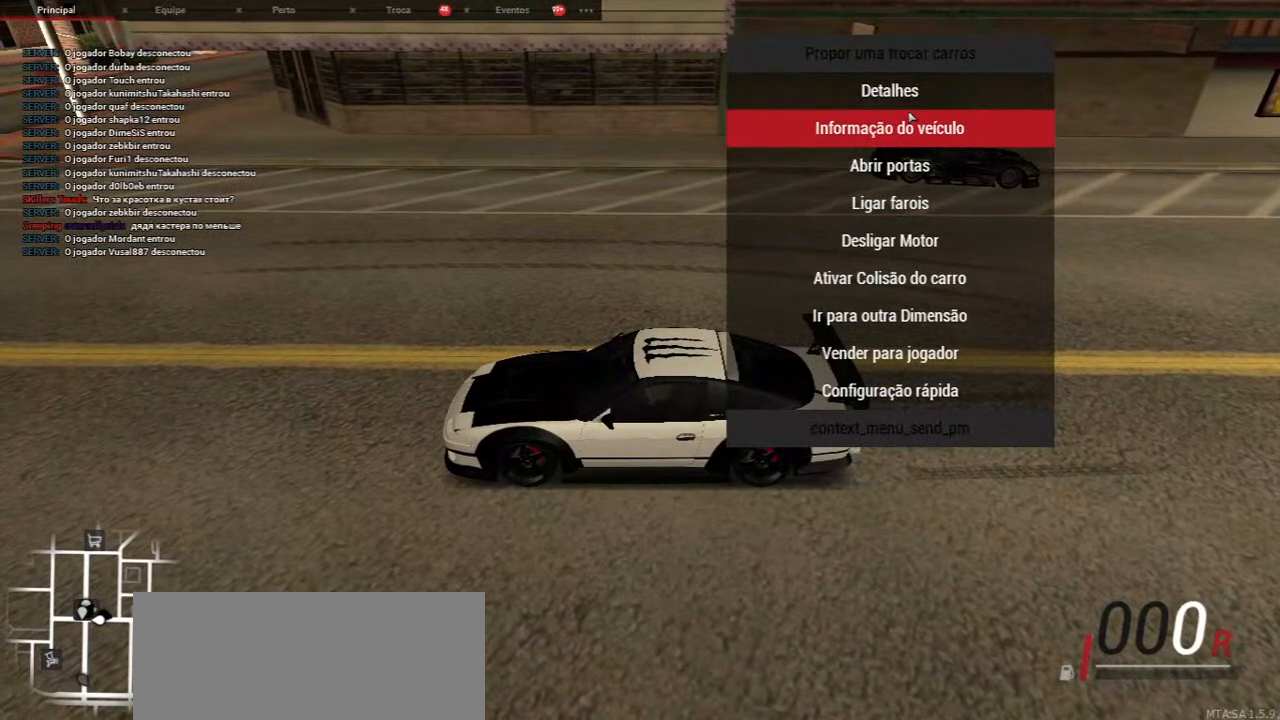
{"keys": [], "mouse": [], "events": []}
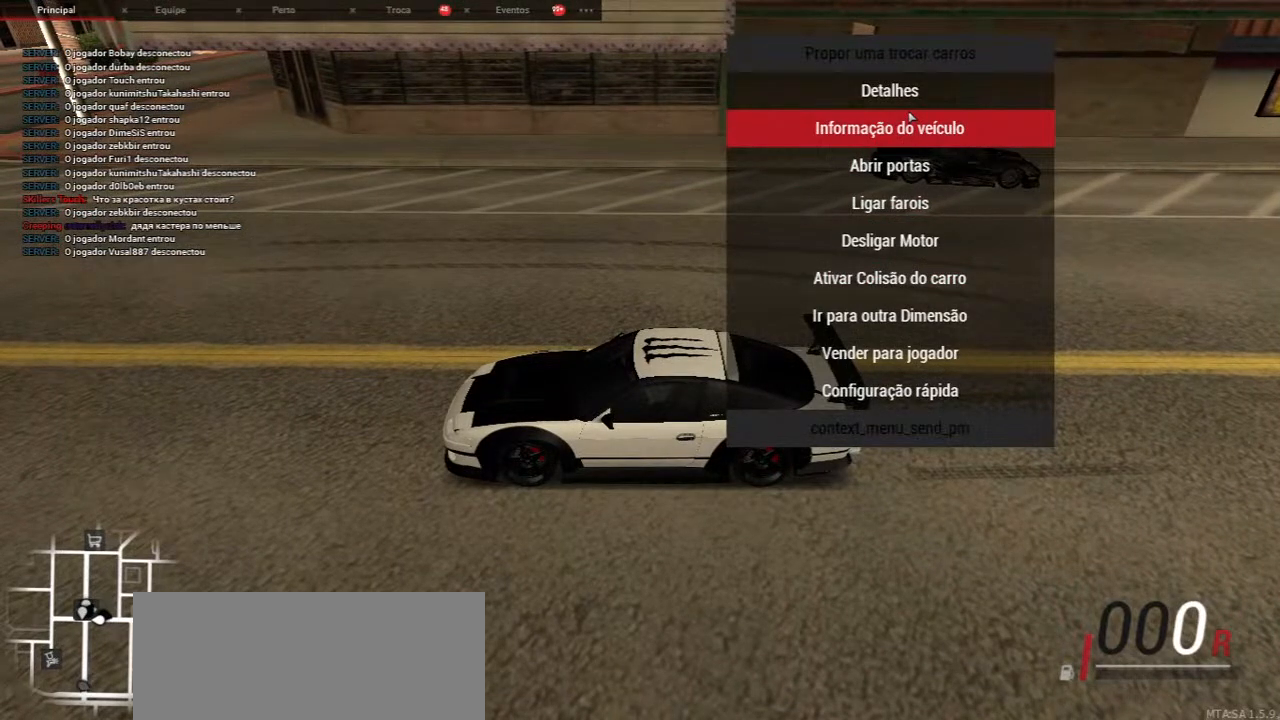
{"keys": [], "mouse": [], "events": [[233, "mouse_left", "down"], [333, "mouse_left", "up"]]}